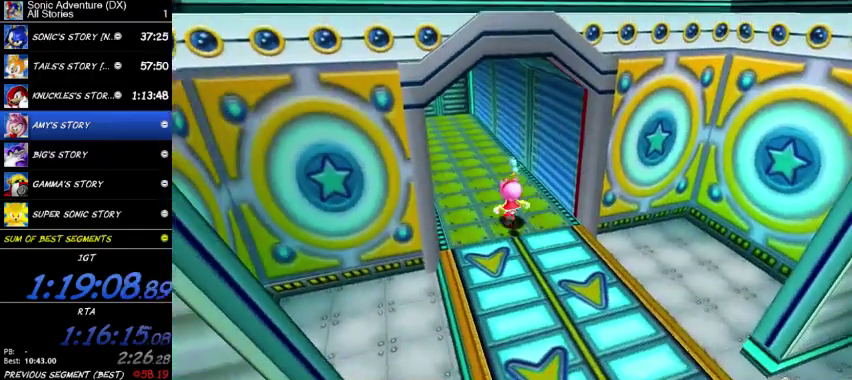
Gameplay with a controller (Xbox layout); each line is a JSON object with the inputs held at the frame after it. "events" lists button and stick changes between this image and that frame as [ms after this image, input, new state], when the widget could be followed in between. This overlay highlights the sticks when they move; stick clicks (L3 R3) are not distinguishable. Not read: A START X.
{"buttons": [], "left_stick": "up-left", "right_stick": "center"}
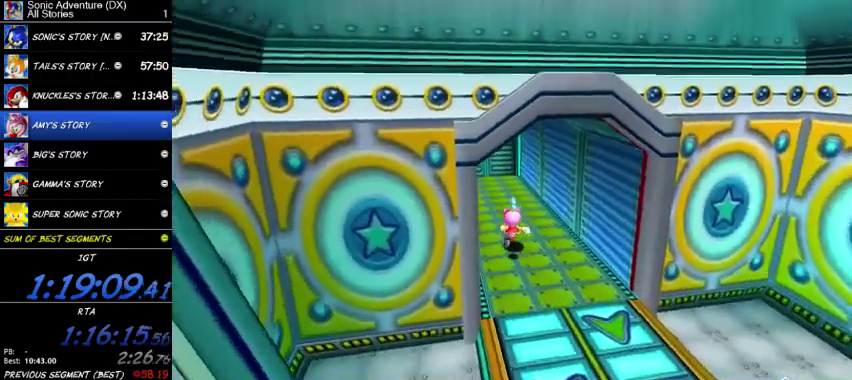
{"buttons": [], "left_stick": "up", "right_stick": "center", "events": [[67, "left_stick", "up"]]}
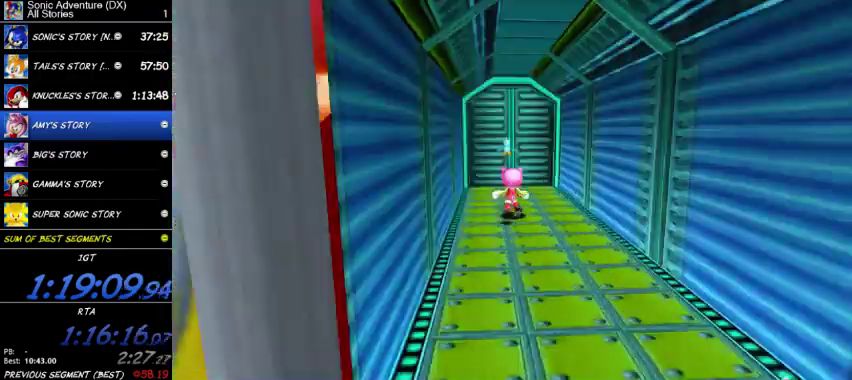
{"buttons": [], "left_stick": "up", "right_stick": "center", "events": []}
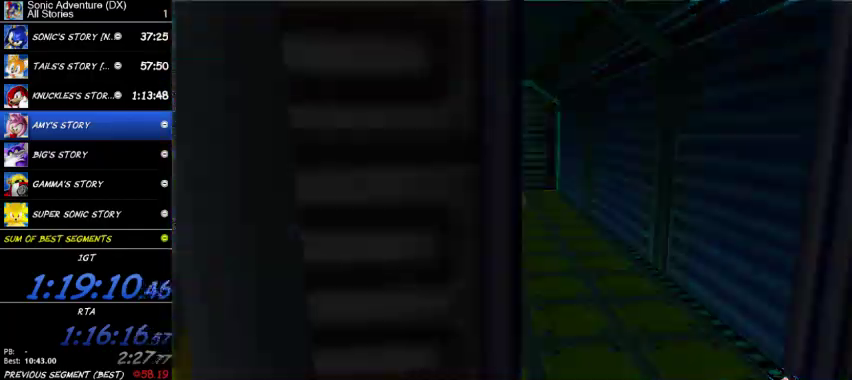
{"buttons": [], "left_stick": "center", "right_stick": "center", "events": [[100, "left_stick", "center"]]}